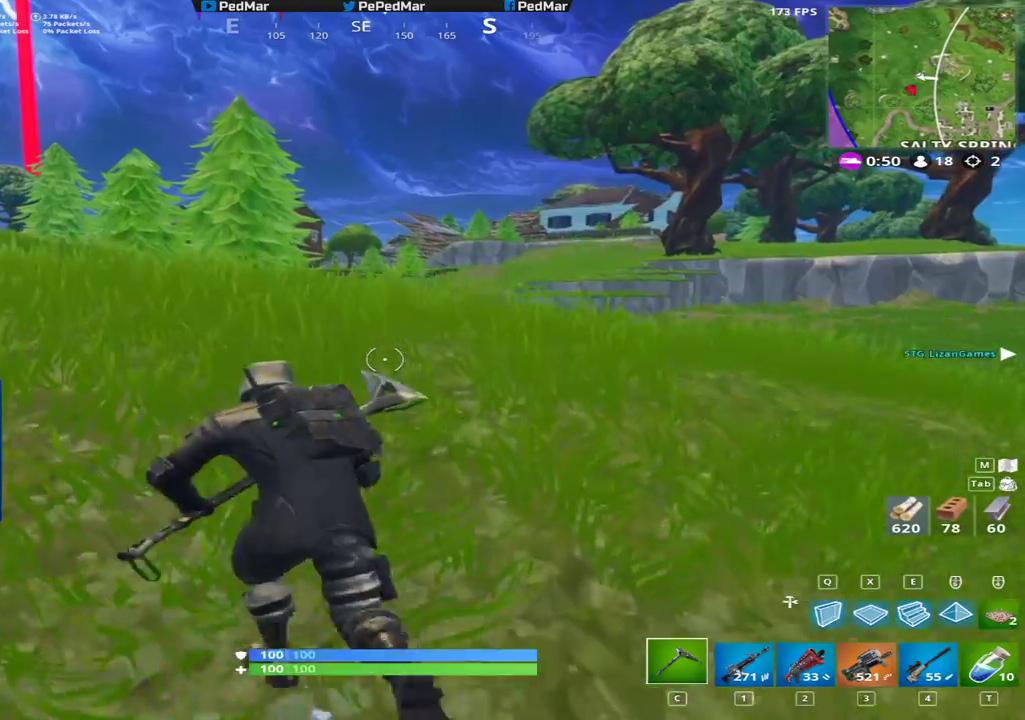
Gameplay with keyboard and mouse; each line is a JSON object with the keys and mouse buttons held at the frame after it. "events" lists presses ("down") and releases ("up") of "a", "c", "ctrl", "d", "e", "f", "q", "r", "s", "shift", "space", "tab", "w", "x", "z", "mouse_left", "mouse_wheel", "mouse_right", "mouse_mb4" and "mouse_mb5" between this image and that frame as [ms after this image, input, new state], when the widget could be followed in between. "mouse_left", "mouse_wheel", "mouse_right", "mouse_mb4", "mouse_mb5" = the "left", "wheel", "right", "mb4", "mb5" buttons of the "mouse" list. No other keys are recorded. "wheel" means that the mouse wheel is clicked or scrolled. Not read: mouse_move.
{"keys": ["a", "shift", "w"], "mouse": [], "events": []}
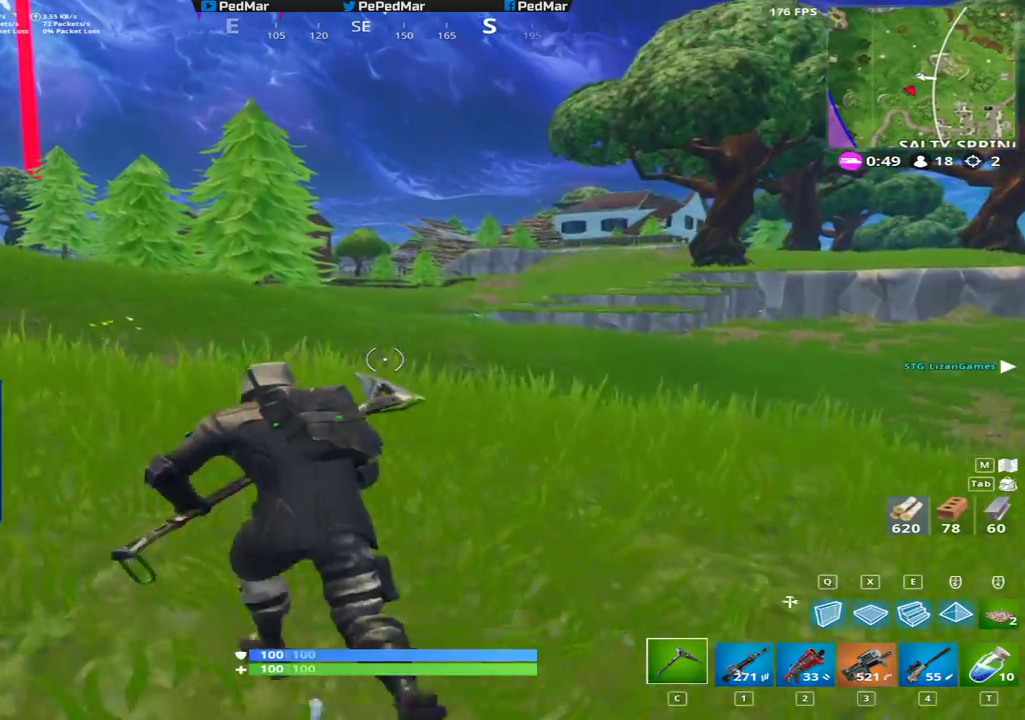
{"keys": ["a", "shift", "w"], "mouse": [], "events": []}
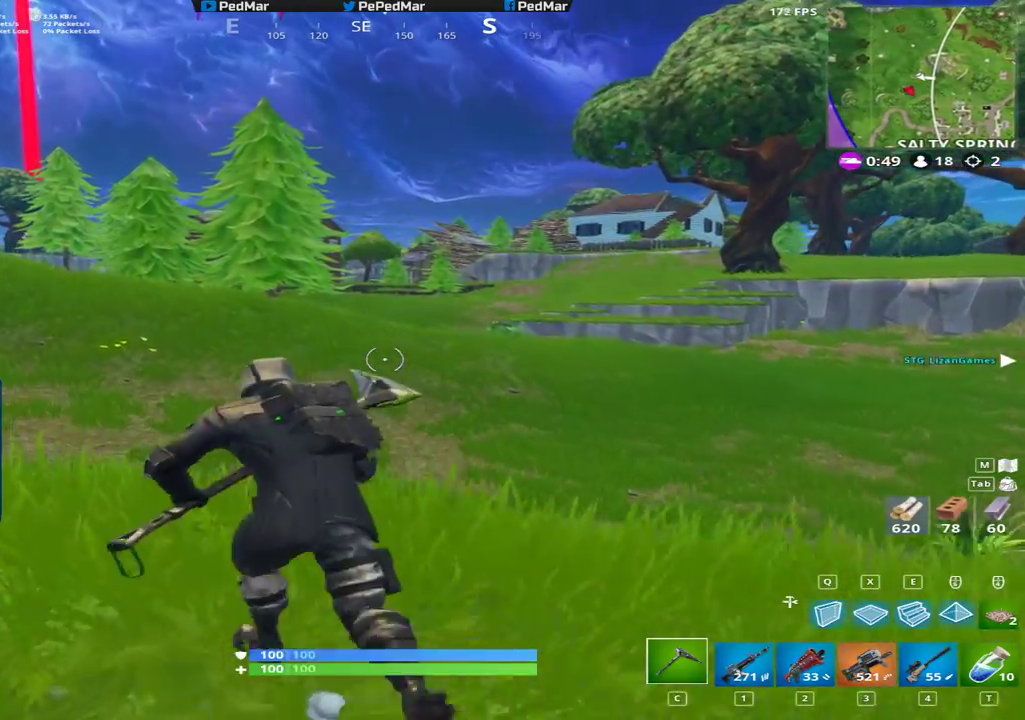
{"keys": ["shift", "w"], "mouse": [], "events": [[467, "a", "up"]]}
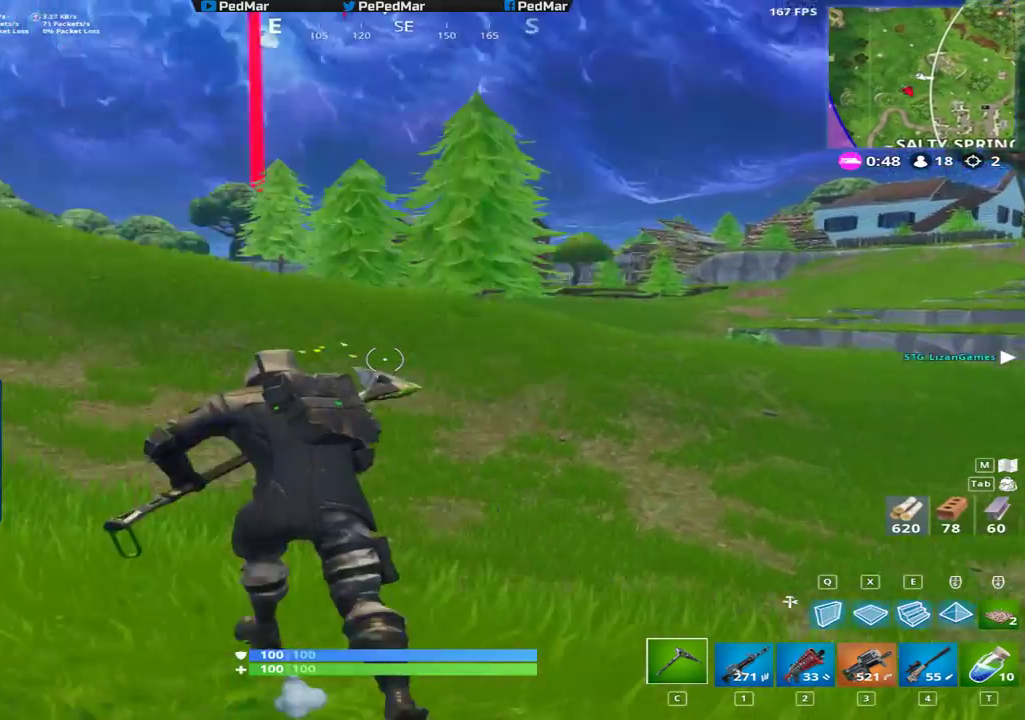
{"keys": ["d", "shift", "w"], "mouse": [], "events": [[133, "d", "down"]]}
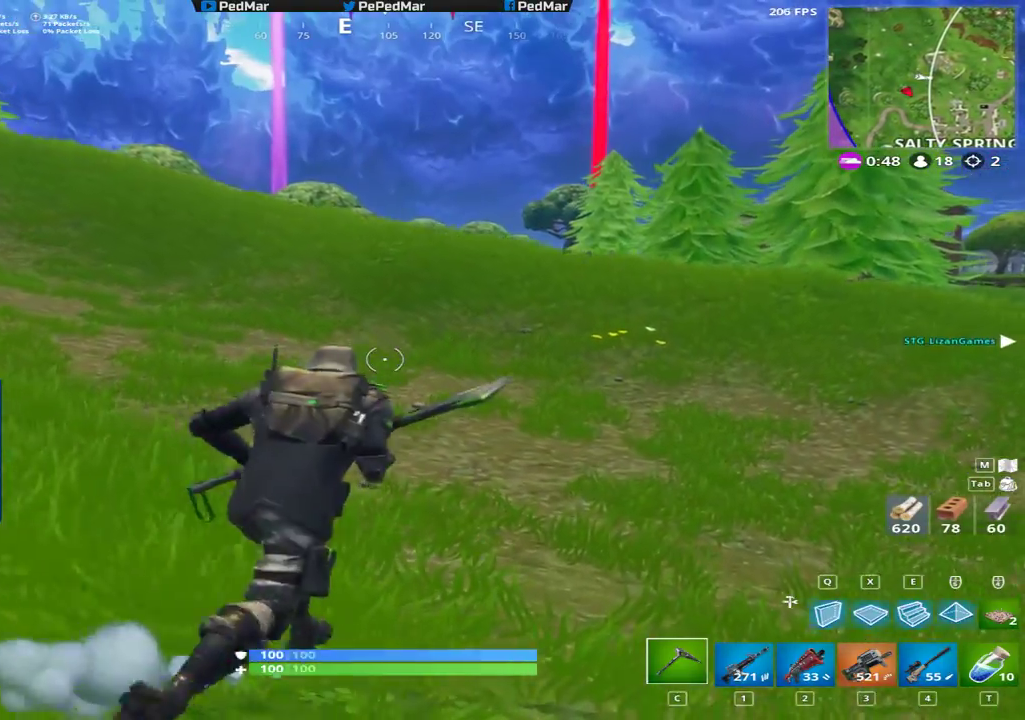
{"keys": ["d", "shift", "w"], "mouse": [], "events": [[183, "d", "up"], [433, "d", "down"]]}
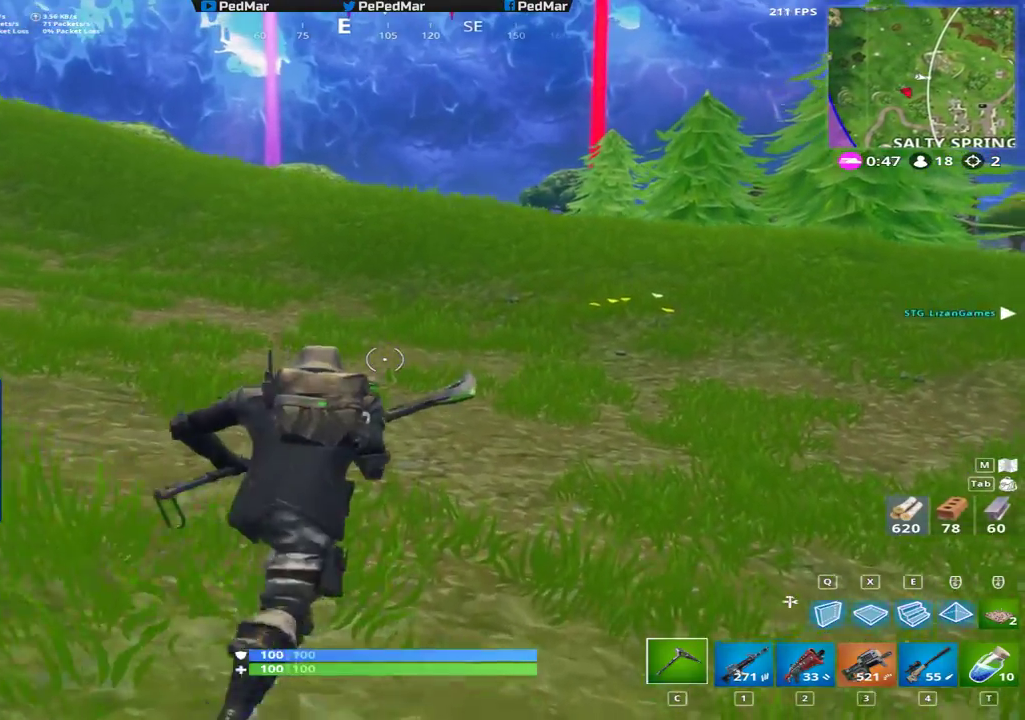
{"keys": ["d", "shift", "w"], "mouse": [], "events": []}
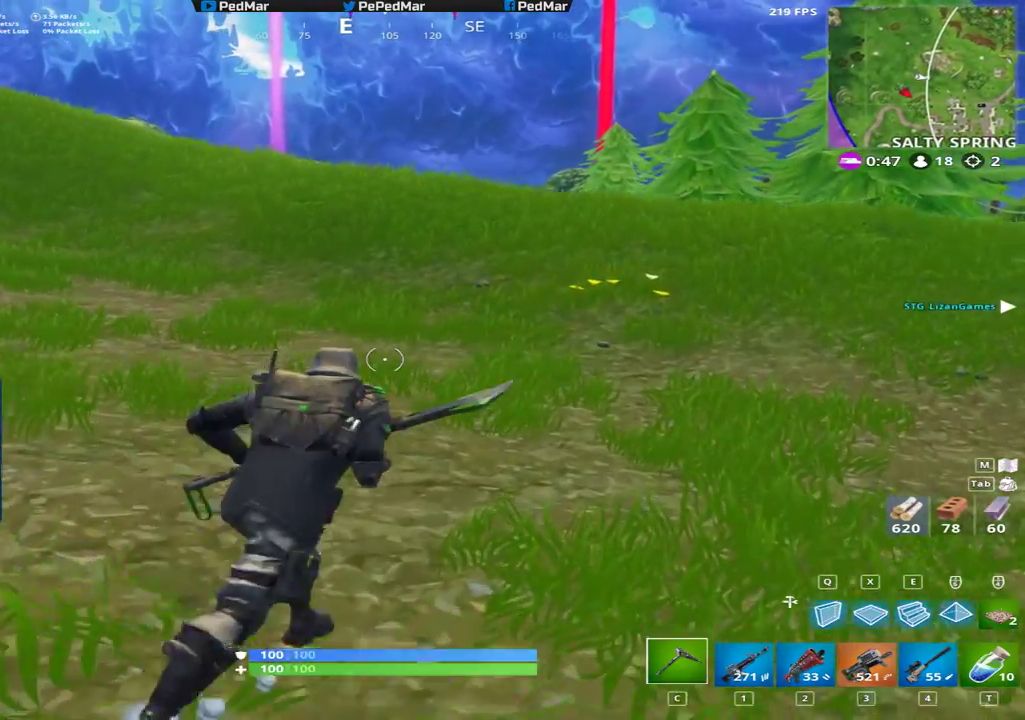
{"keys": ["shift", "w"], "mouse": [], "events": [[467, "d", "up"]]}
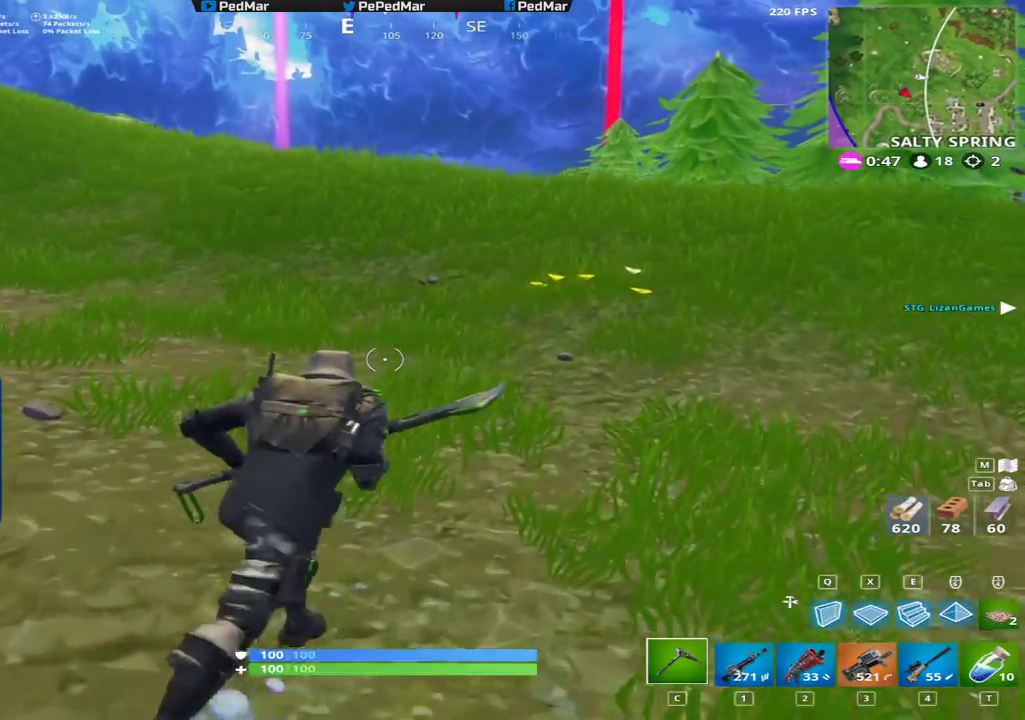
{"keys": ["shift", "w"], "mouse": [], "events": []}
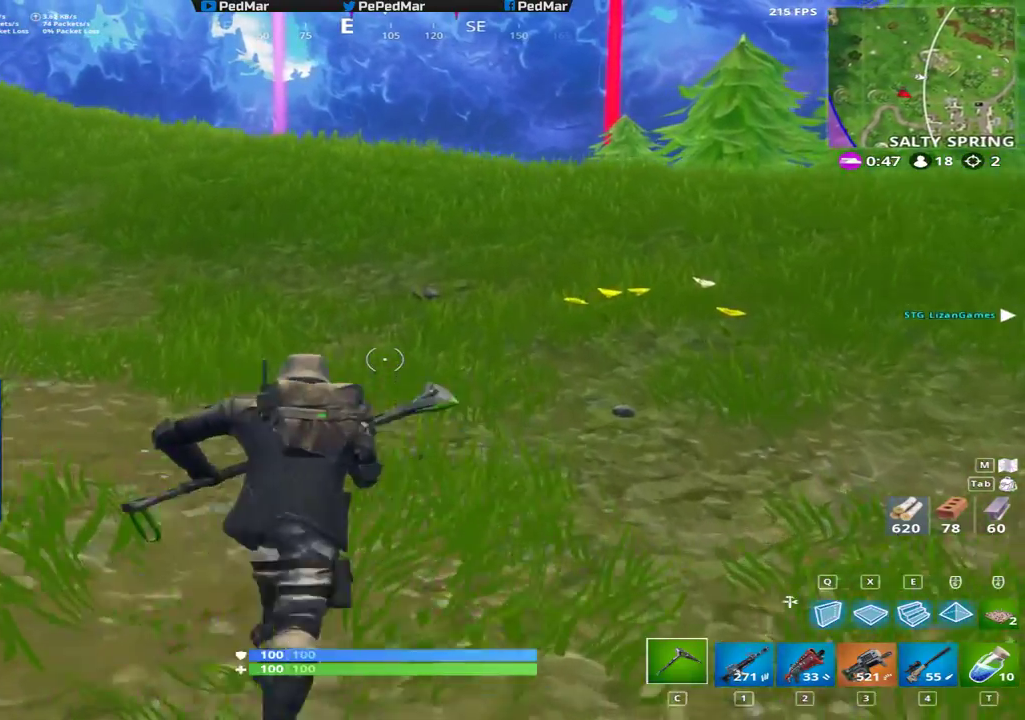
{"keys": ["a", "shift"], "mouse": [], "events": [[83, "a", "down"], [133, "space", "down"], [283, "space", "up"], [400, "w", "up"]]}
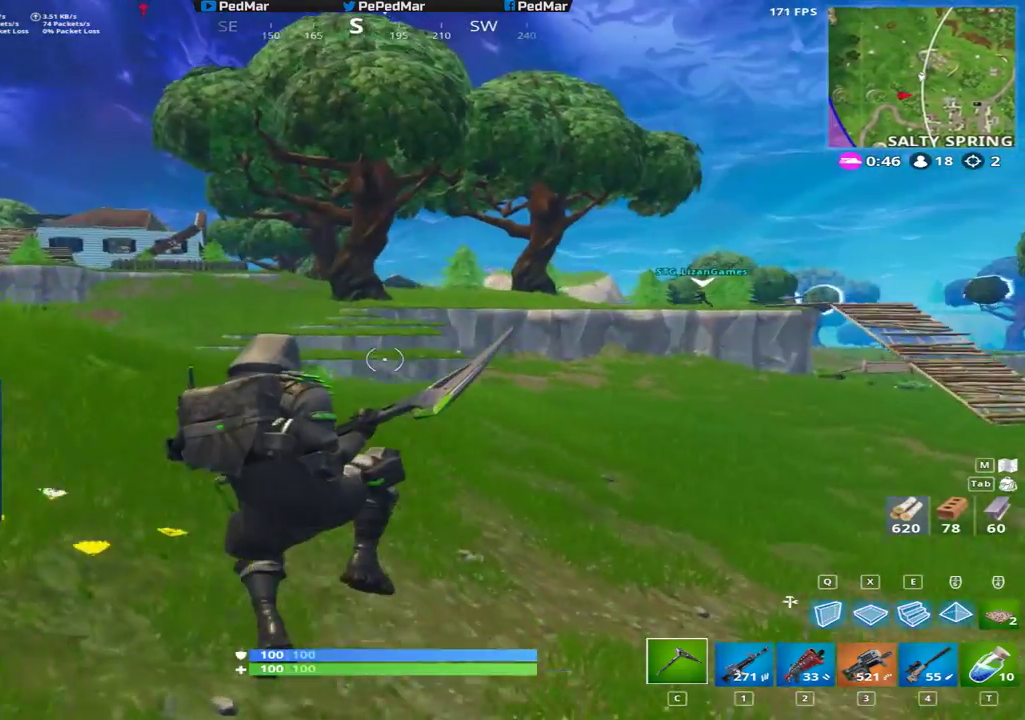
{"keys": ["a", "shift", "w"], "mouse": [], "events": [[300, "w", "down"]]}
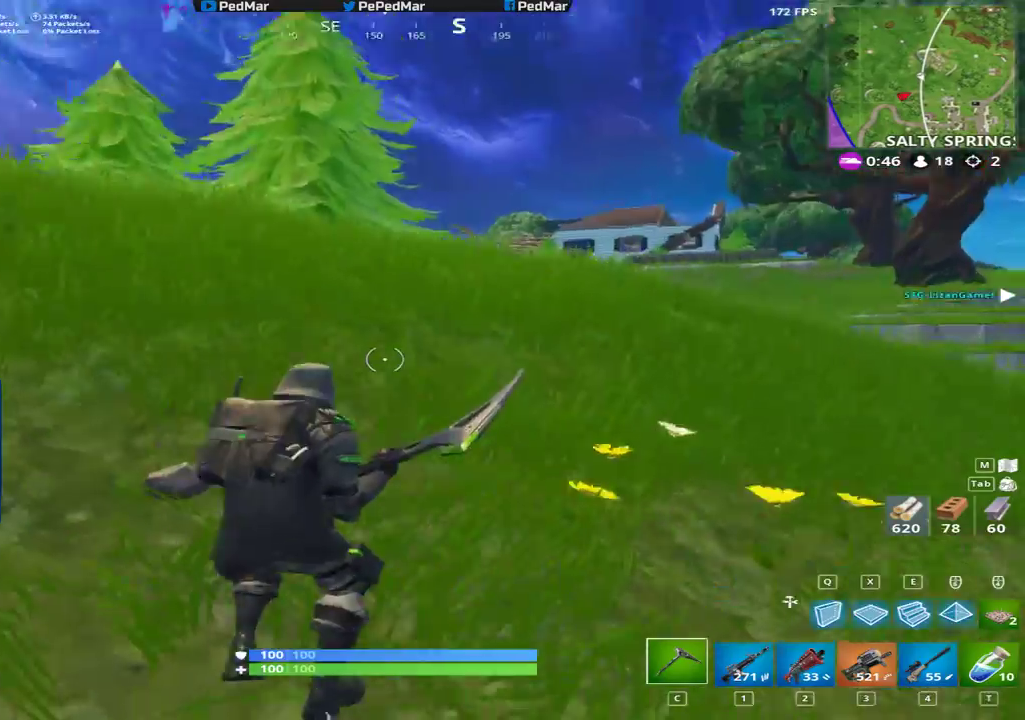
{"keys": ["shift", "w"], "mouse": [], "events": [[383, "a", "up"]]}
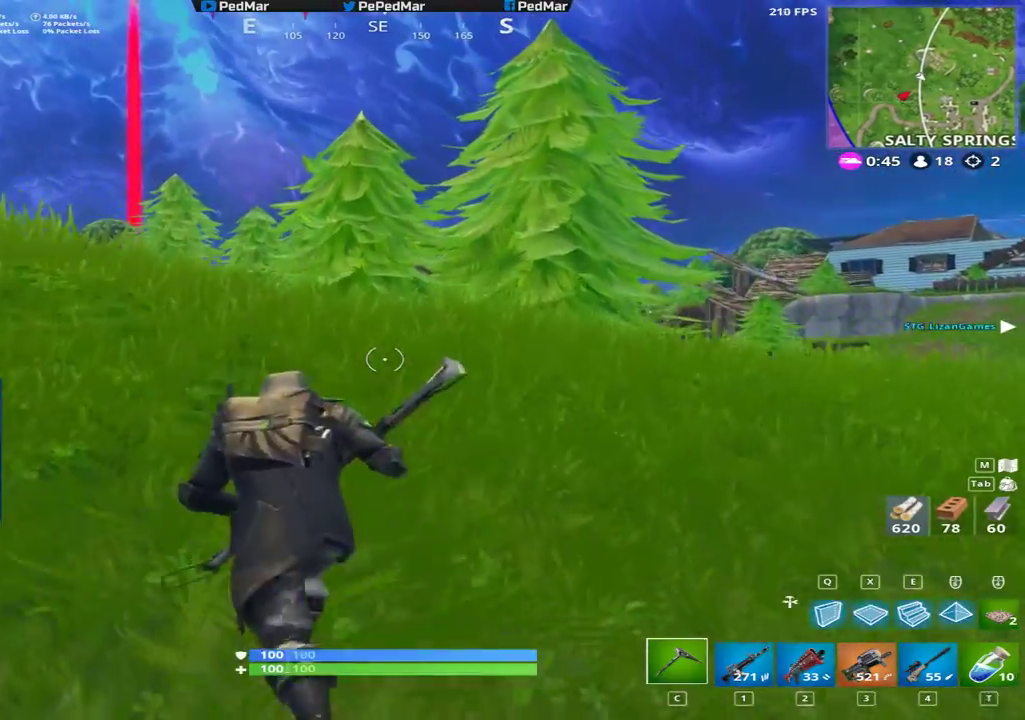
{"keys": ["d", "shift", "space", "w"], "mouse": [], "events": [[383, "d", "down"], [433, "space", "down"]]}
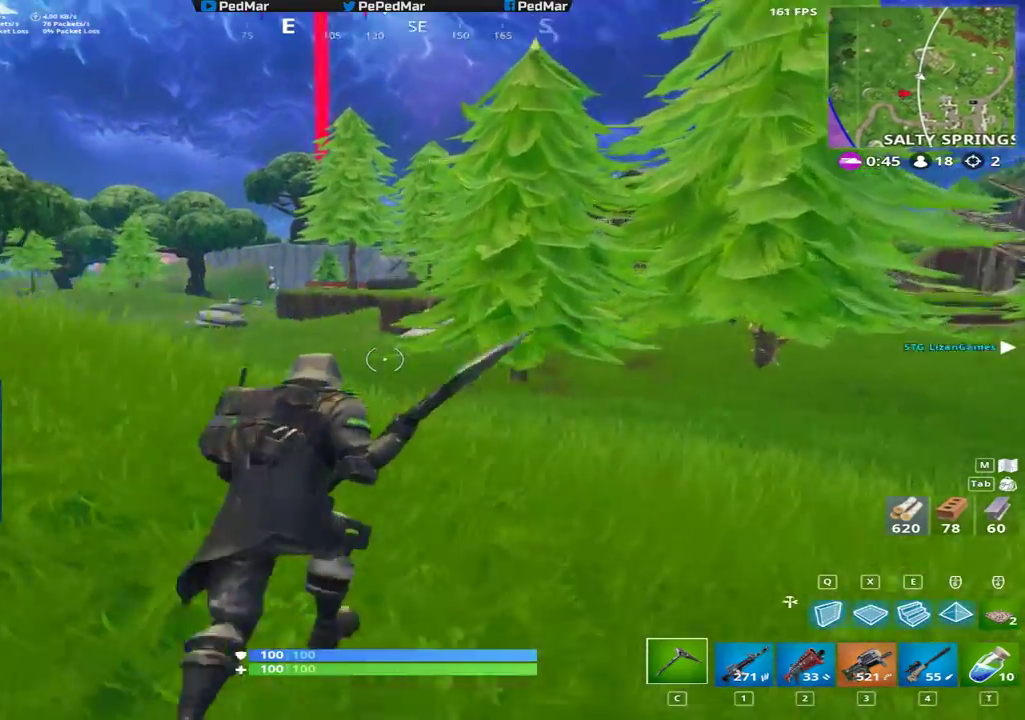
{"keys": ["d", "shift", "w"], "mouse": [], "events": [[67, "space", "up"]]}
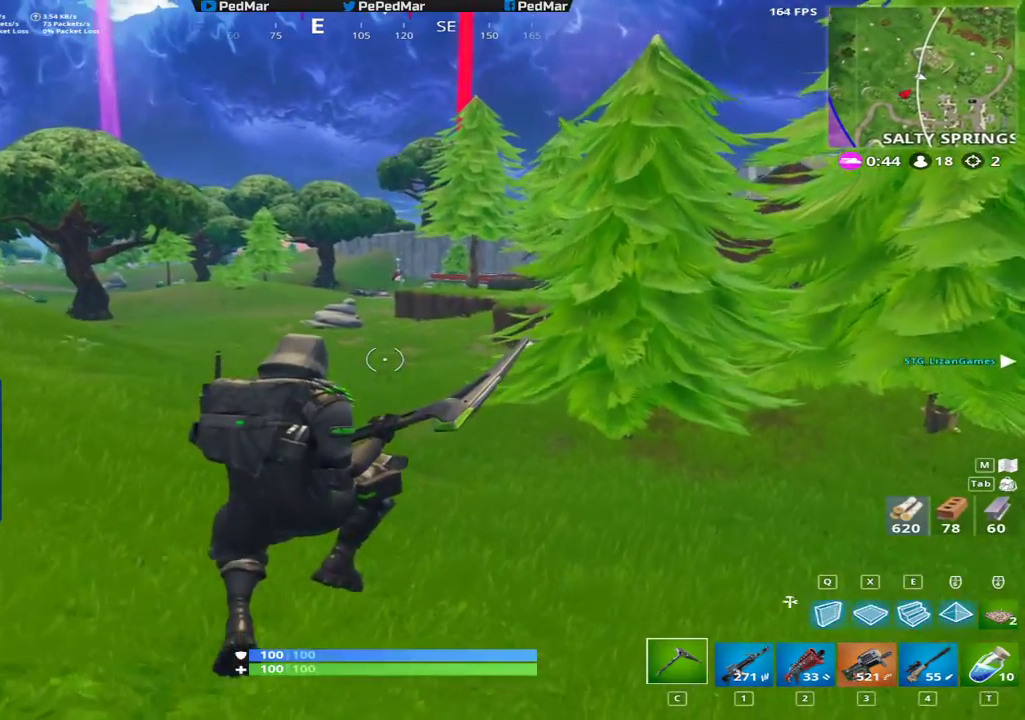
{"keys": ["d", "shift", "w"], "mouse": [], "events": []}
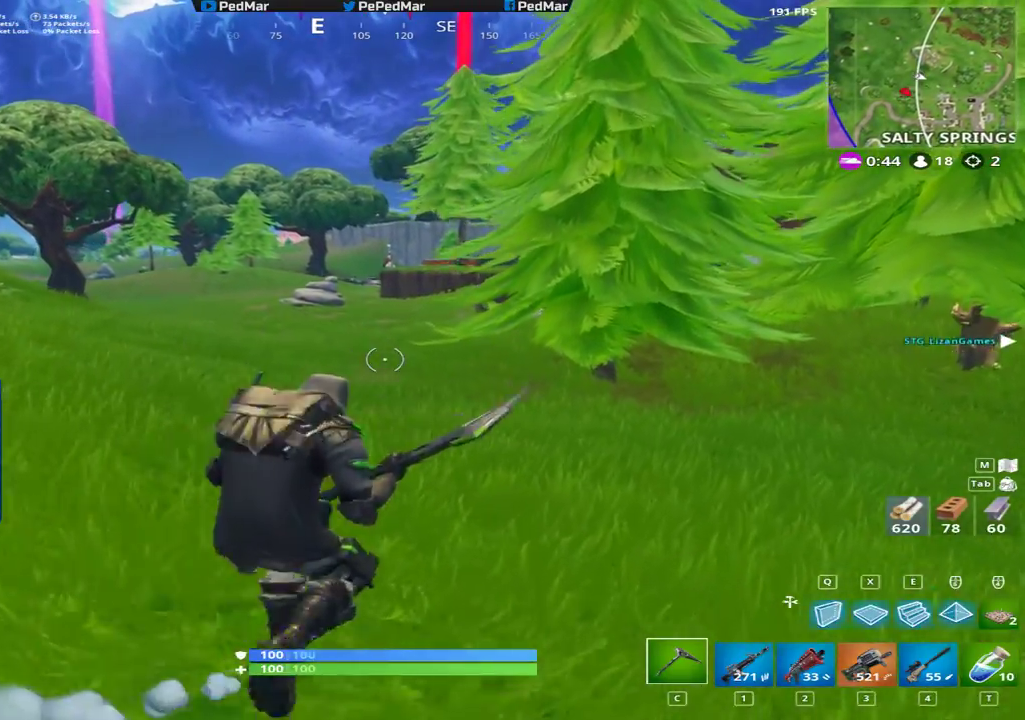
{"keys": ["d", "shift"], "mouse": [], "events": [[50, "space", "down"], [150, "w", "up"], [217, "space", "up"]]}
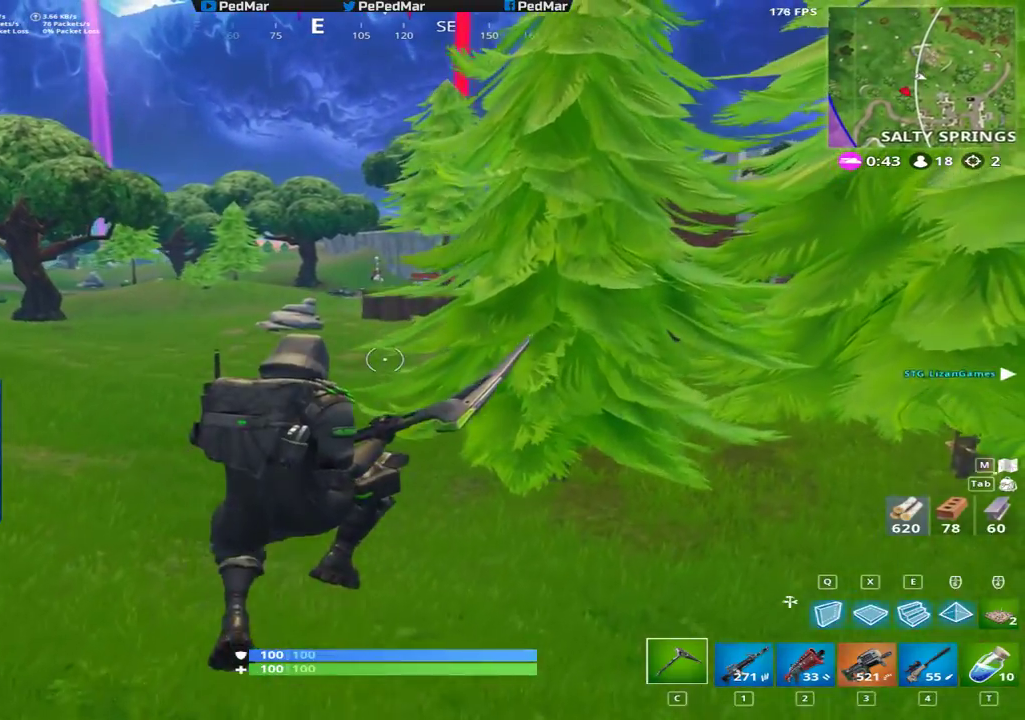
{"keys": ["d", "shift", "w"], "mouse": [], "events": [[317, "w", "down"]]}
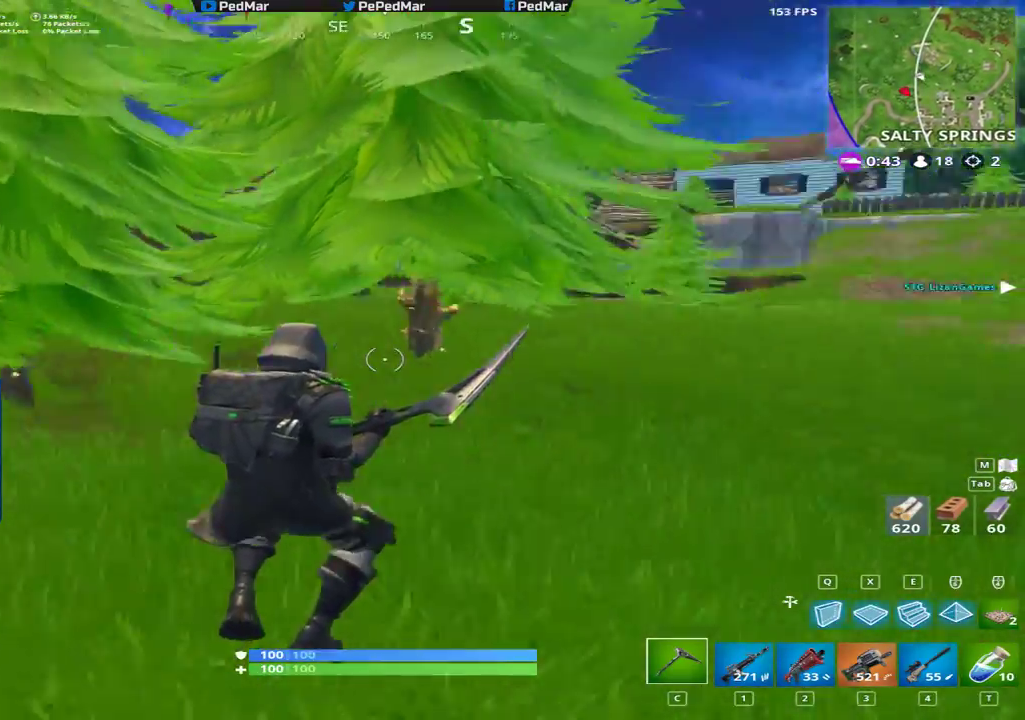
{"keys": ["shift", "w"], "mouse": [], "events": [[283, "d", "up"]]}
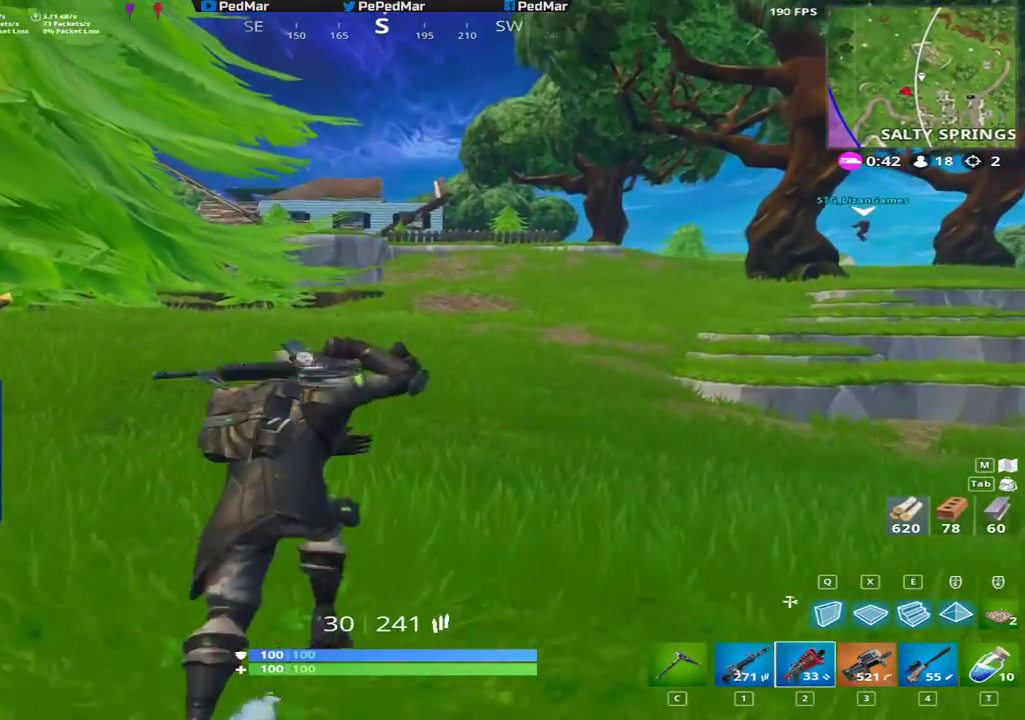
{"keys": ["shift", "w"], "mouse": [], "events": []}
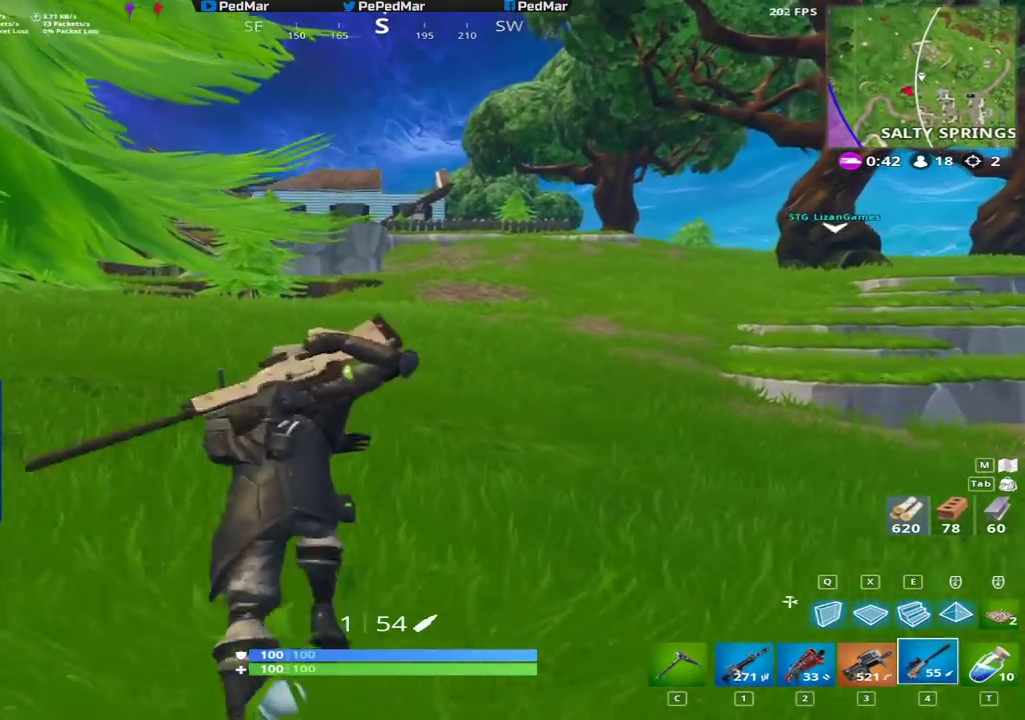
{"keys": ["shift", "space", "w"], "mouse": [], "events": [[17, "c", "down"], [83, "c", "up"], [267, "d", "down"], [400, "space", "down"], [483, "d", "up"]]}
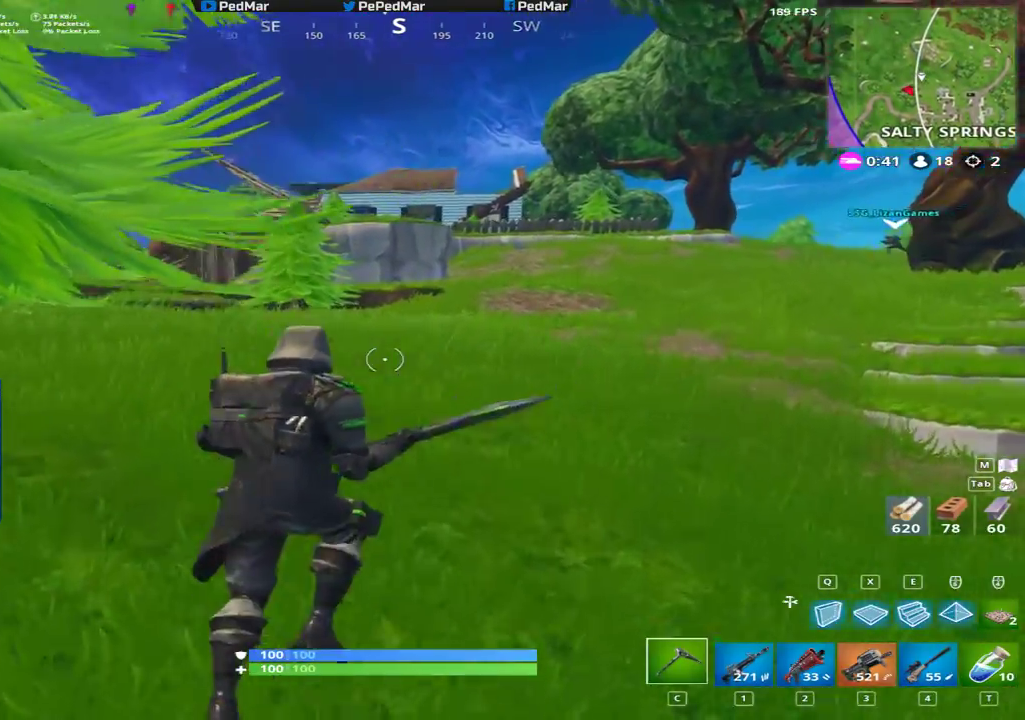
{"keys": ["shift", "w"], "mouse": [], "events": [[67, "space", "up"], [83, "w", "up"], [100, "shift", "up"], [433, "w", "down"], [500, "shift", "down"]]}
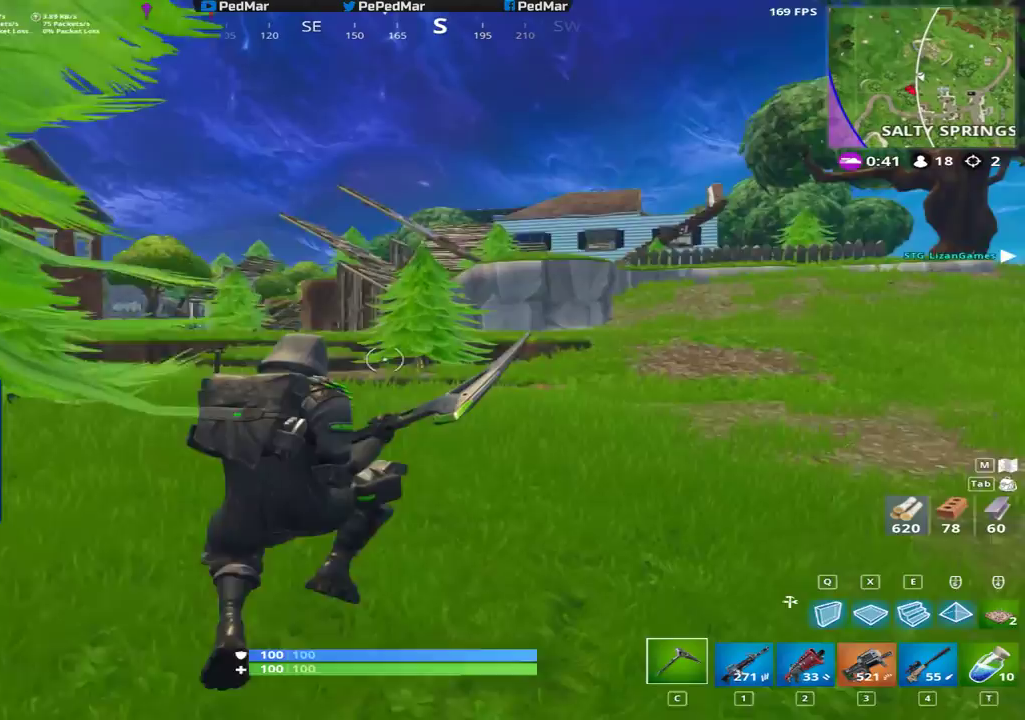
{"keys": ["c", "shift", "w"], "mouse": [], "events": [[500, "c", "down"]]}
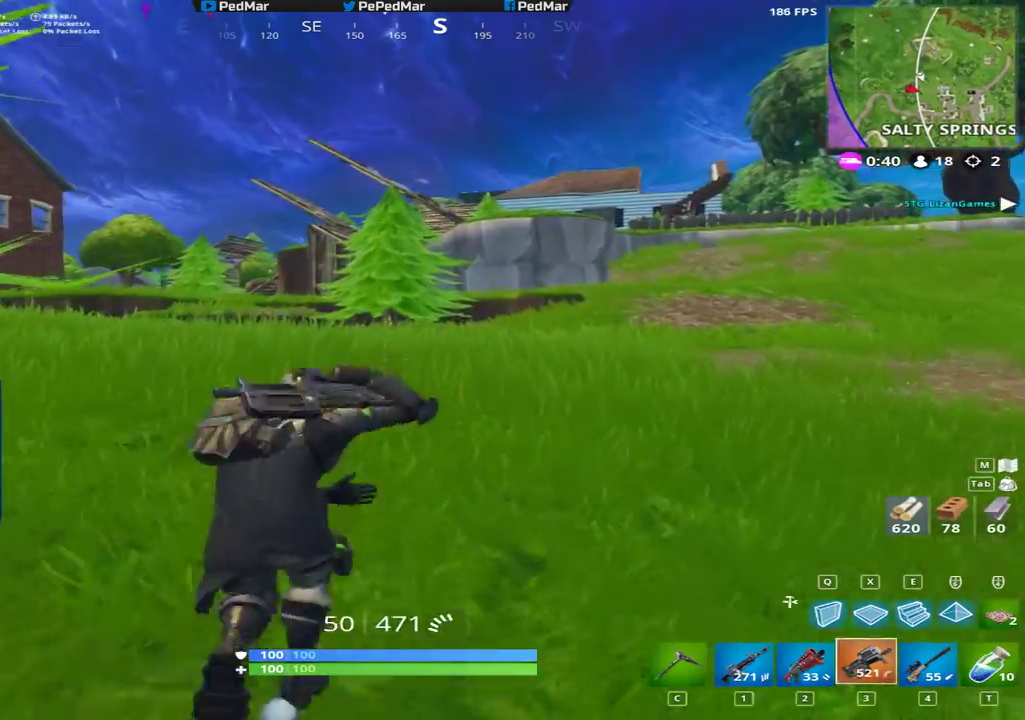
{"keys": ["d", "shift", "w"], "mouse": [], "events": [[67, "c", "up"], [183, "space", "down"], [300, "d", "down"], [383, "space", "up"]]}
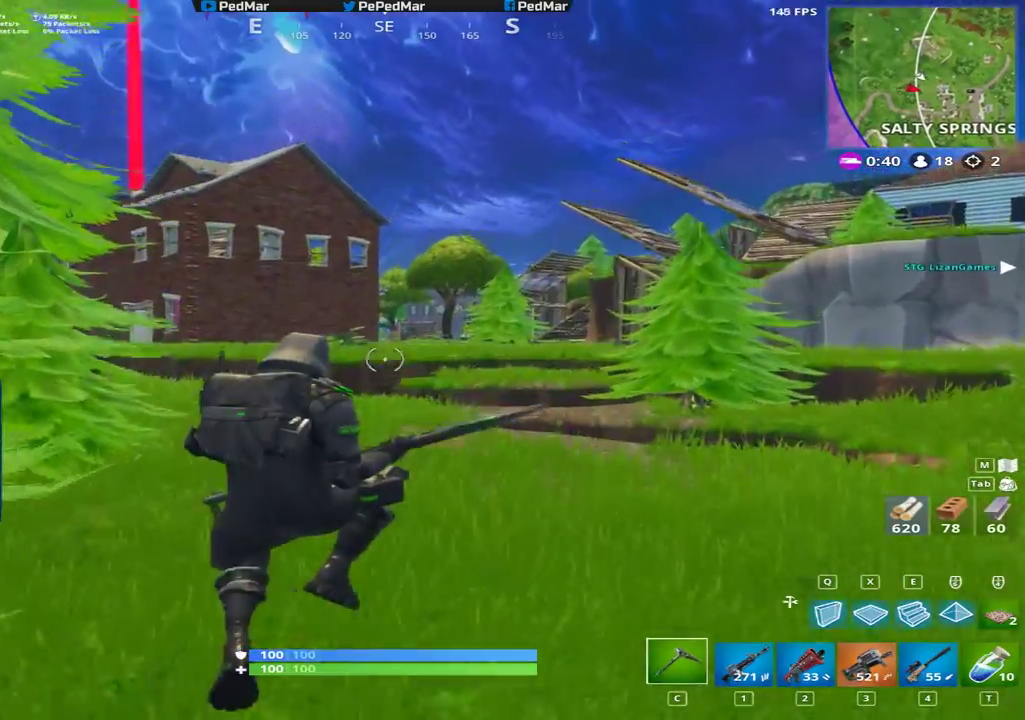
{"keys": ["shift", "w"], "mouse": [], "events": [[467, "d", "up"]]}
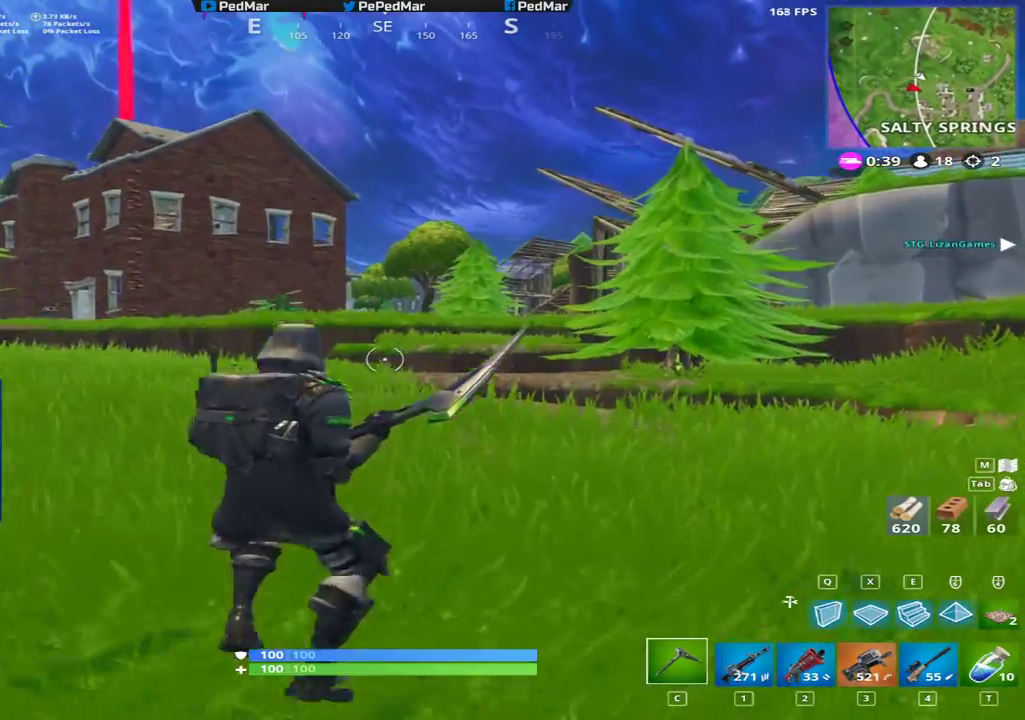
{"keys": ["shift", "w"], "mouse": [], "events": [[133, "d", "down"], [400, "d", "up"]]}
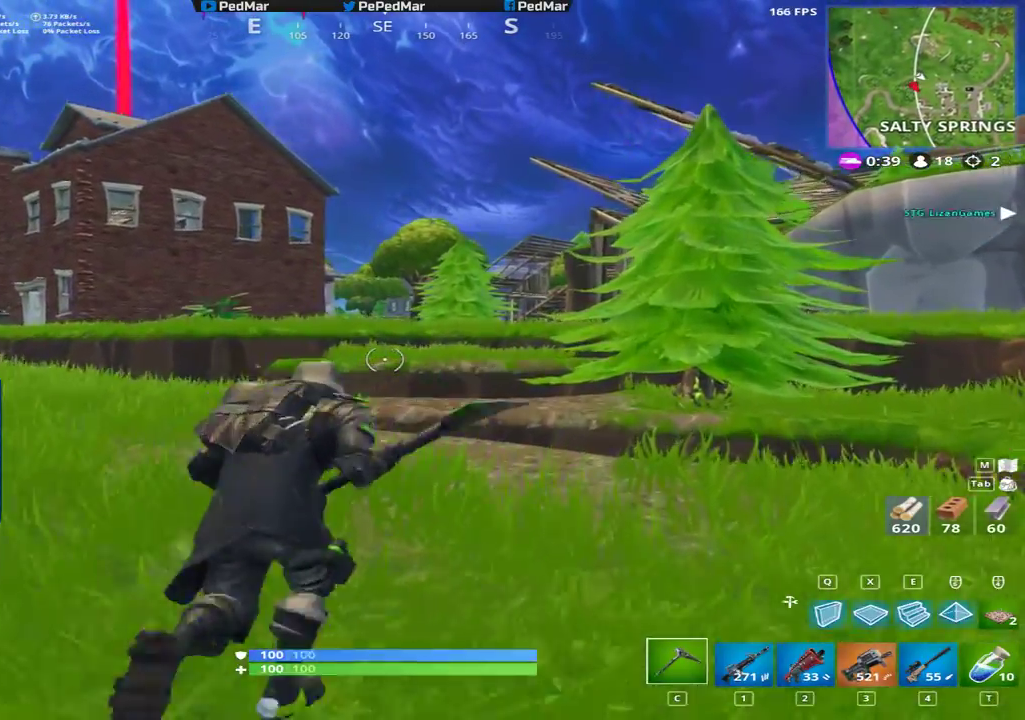
{"keys": ["shift", "w"], "mouse": [], "events": []}
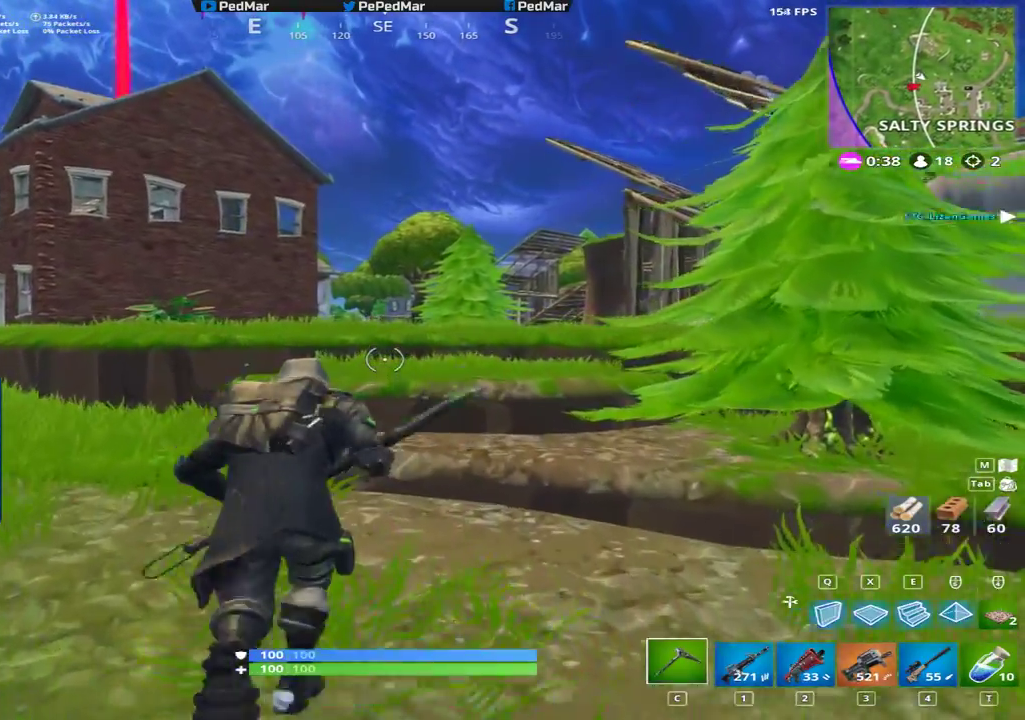
{"keys": ["d", "shift"], "mouse": [], "events": [[133, "d", "down"], [217, "space", "down"], [350, "space", "up"], [400, "w", "up"]]}
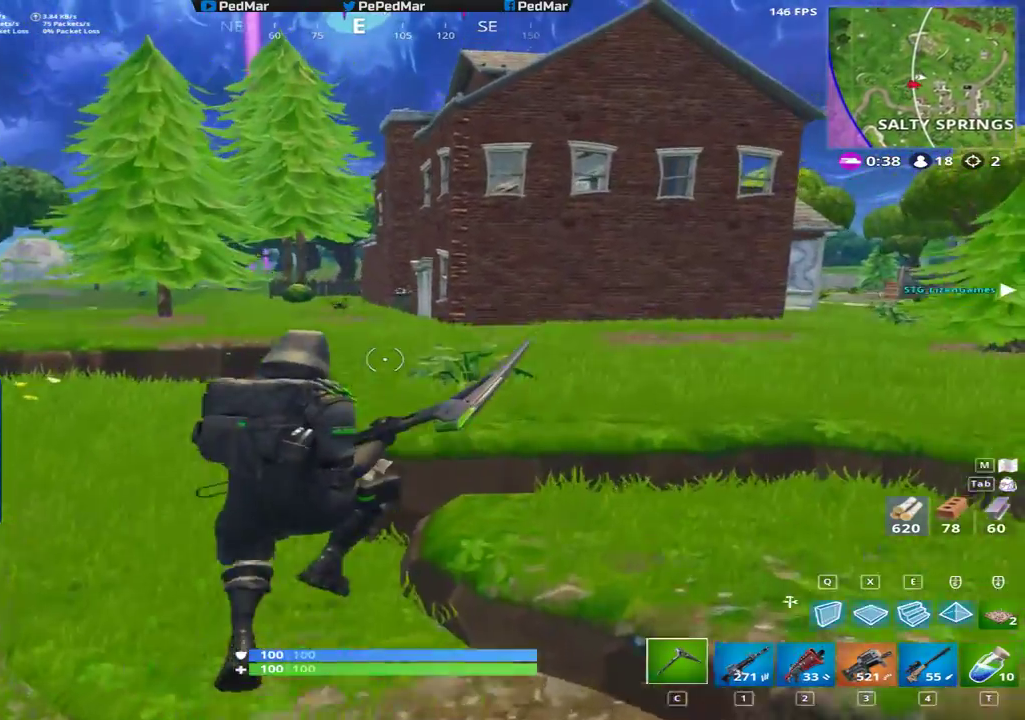
{"keys": ["shift", "w"], "mouse": [], "events": [[283, "w", "down"], [367, "d", "up"]]}
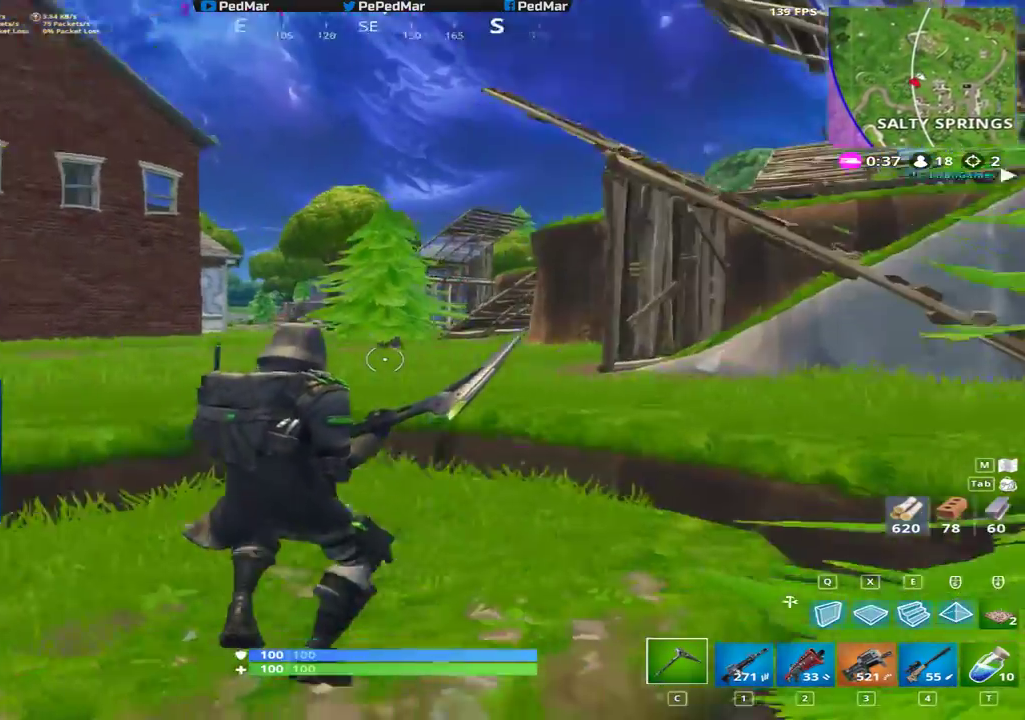
{"keys": ["a", "shift", "w"], "mouse": [], "events": [[183, "a", "down"], [283, "space", "down"], [400, "space", "up"]]}
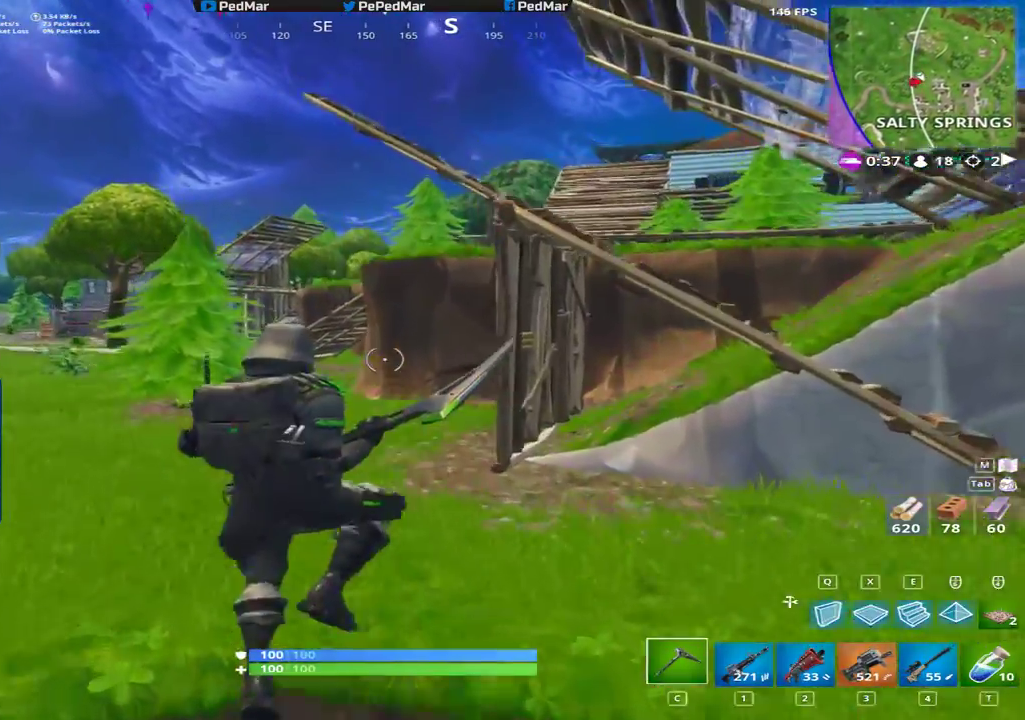
{"keys": ["a", "shift", "w"], "mouse": [], "events": []}